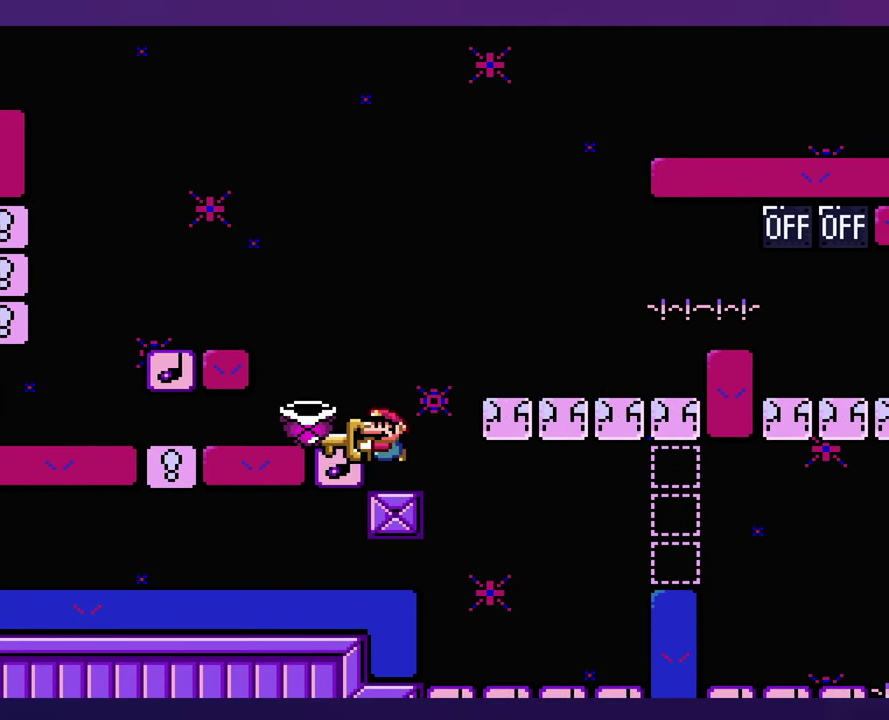
Gameplay with a controller (Nintendo layout); each line is a JSON object with the inputs held at the frame after it. "events" lists button and stick changes between this image and that frame as [ms after this image, input, new state], when the widget could be followed in between. Not read: B DPAD_RIGHT L3 R3 Y.
{"buttons": [], "events": []}
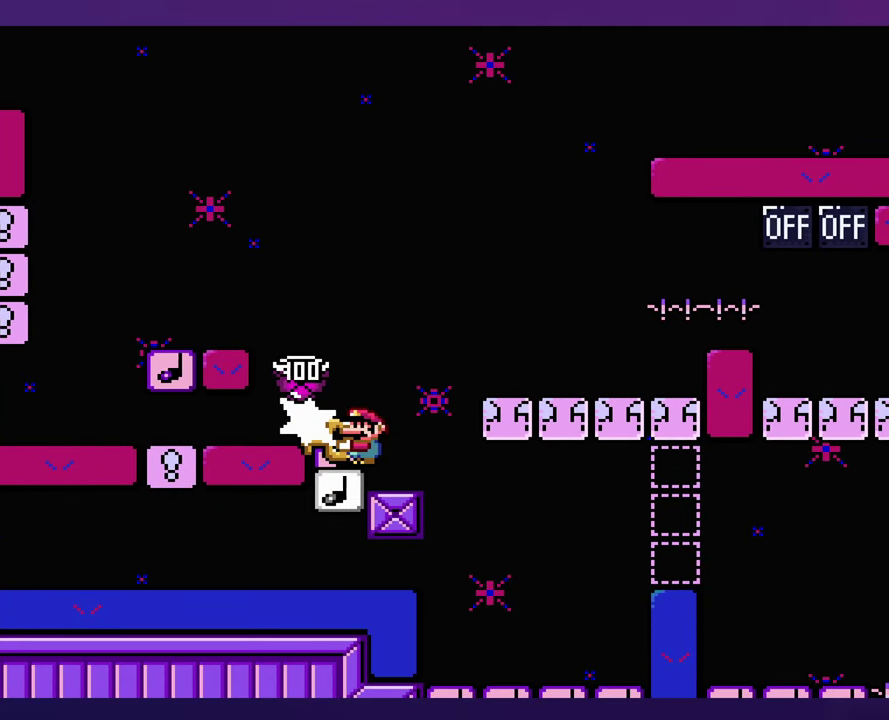
{"buttons": [], "events": []}
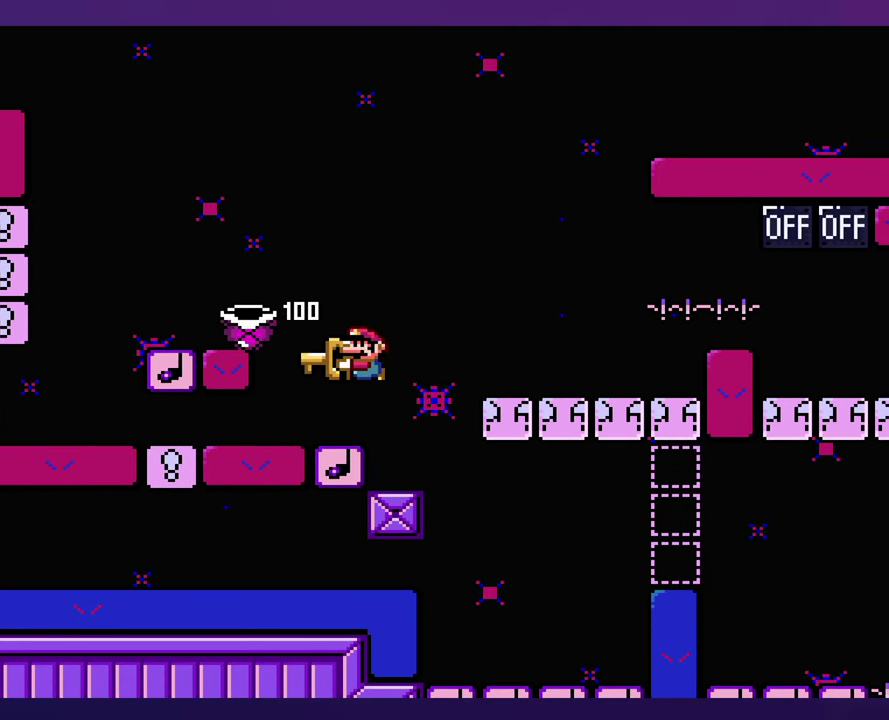
{"buttons": [], "events": []}
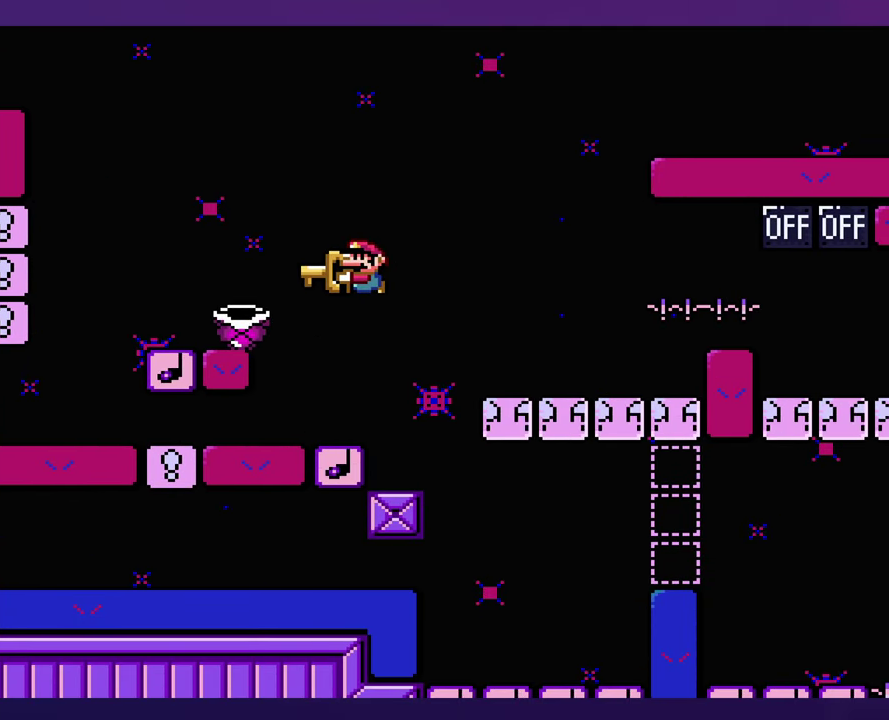
{"buttons": ["DPAD_LEFT"], "events": [[217, "DPAD_LEFT", "down"]]}
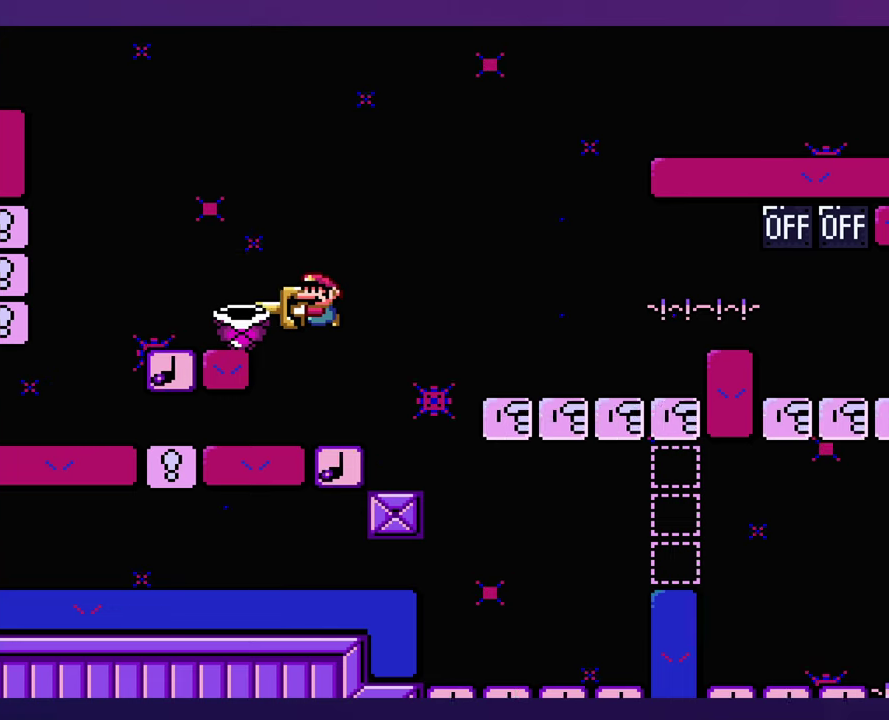
{"buttons": [], "events": [[83, "DPAD_LEFT", "up"]]}
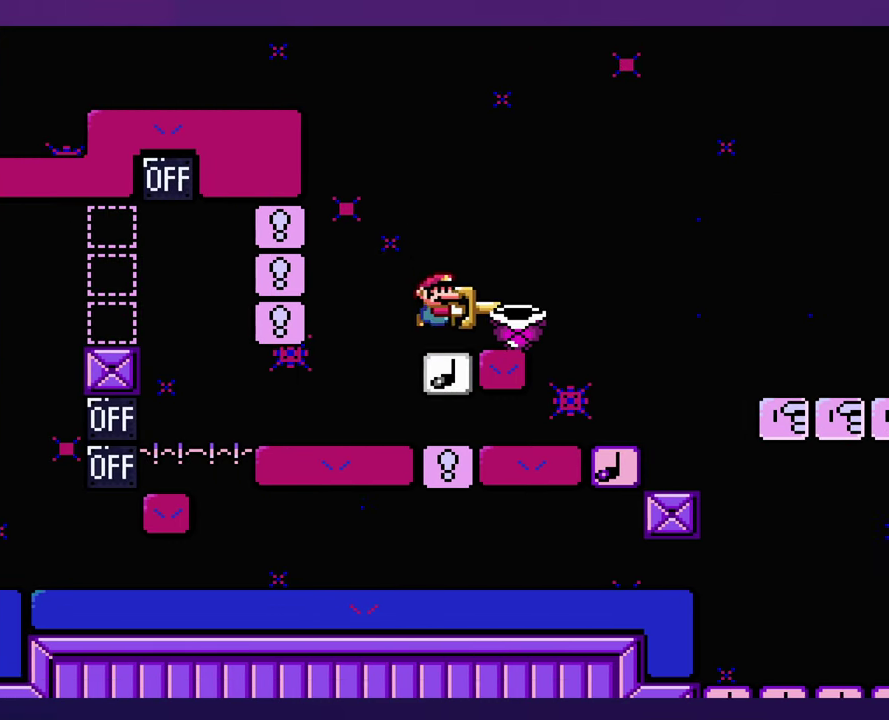
{"buttons": [], "events": []}
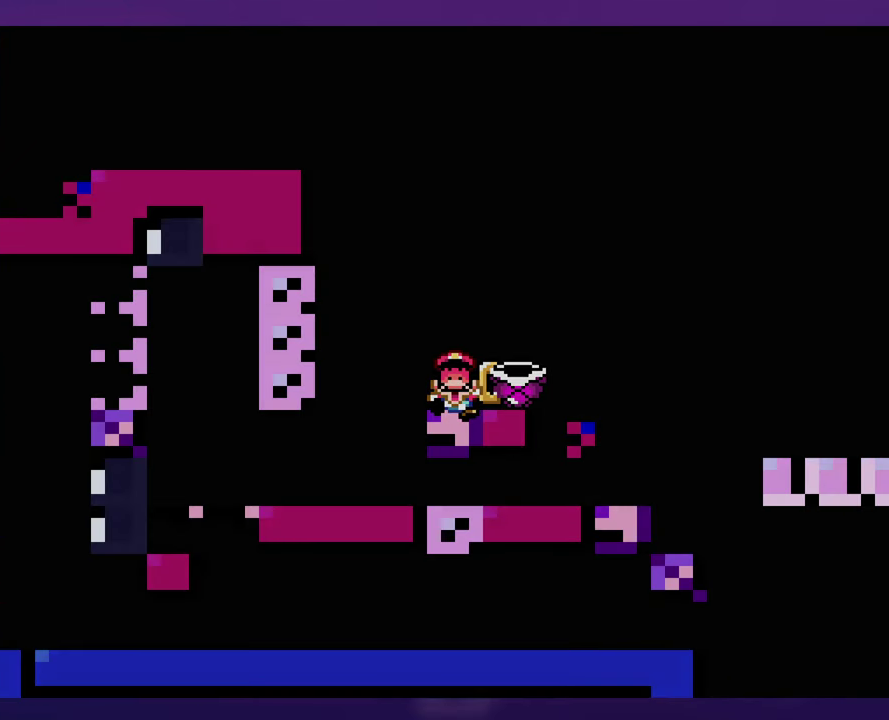
{"buttons": [], "events": []}
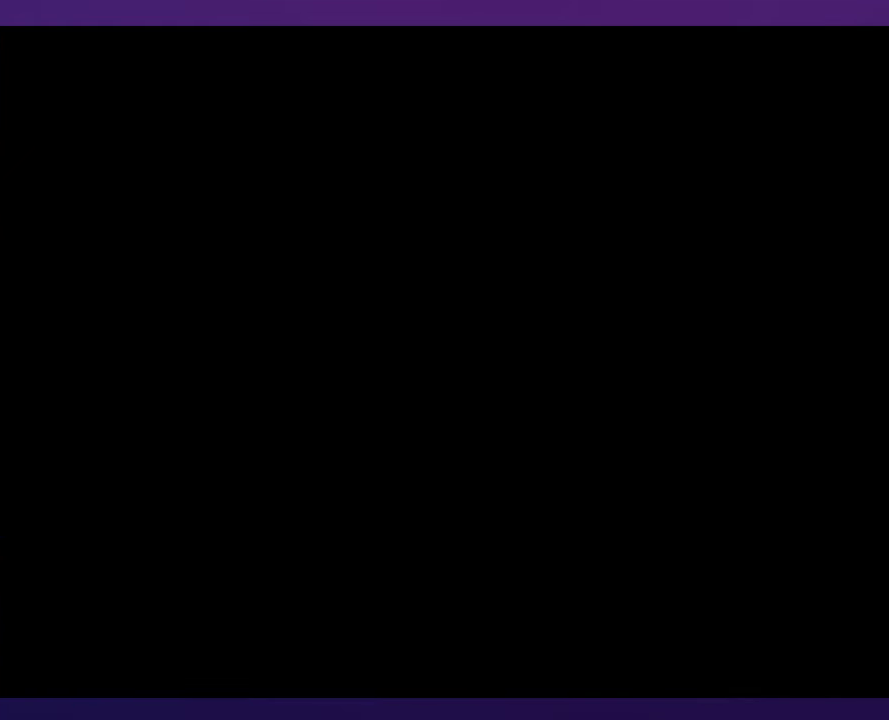
{"buttons": [], "events": []}
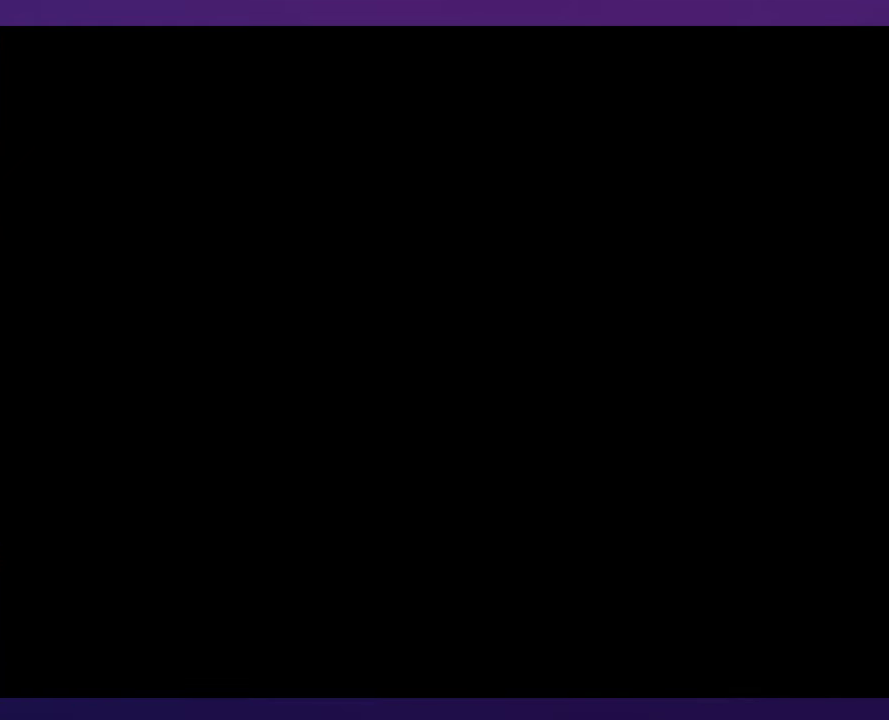
{"buttons": [], "events": []}
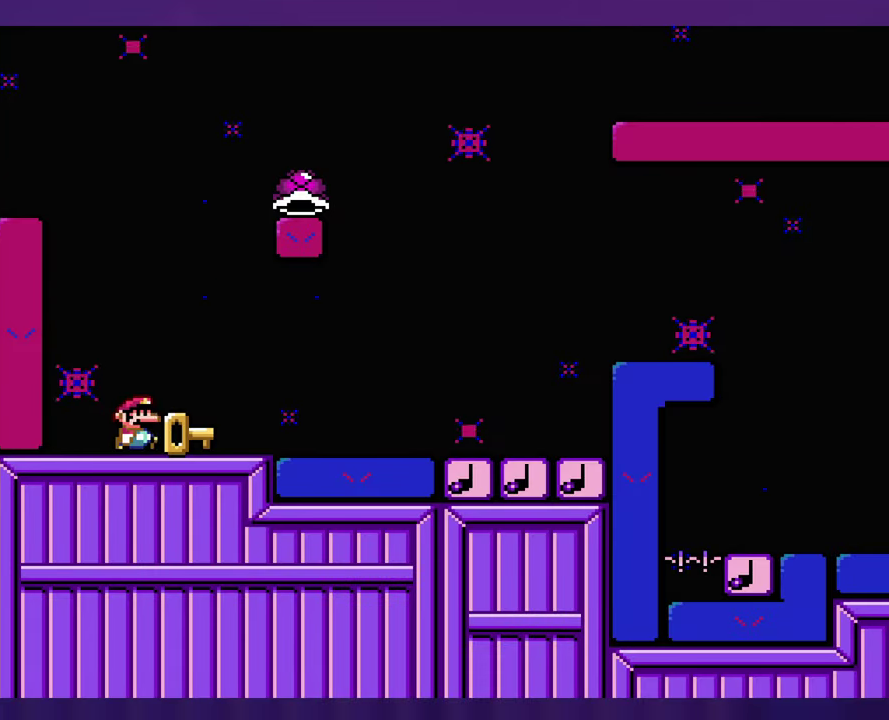
{"buttons": [], "events": []}
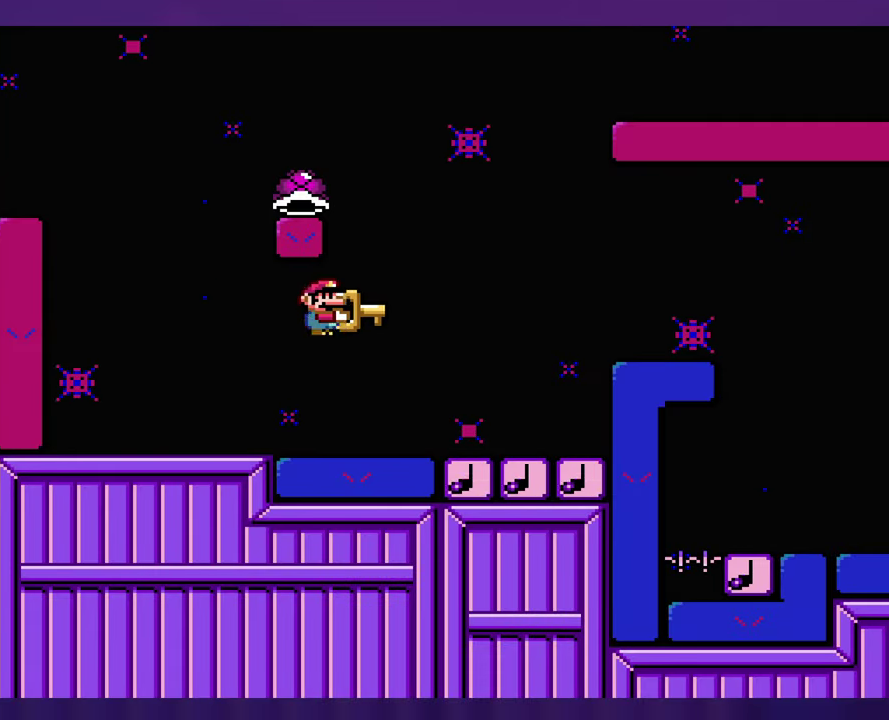
{"buttons": ["DPAD_LEFT"], "events": [[283, "DPAD_LEFT", "down"]]}
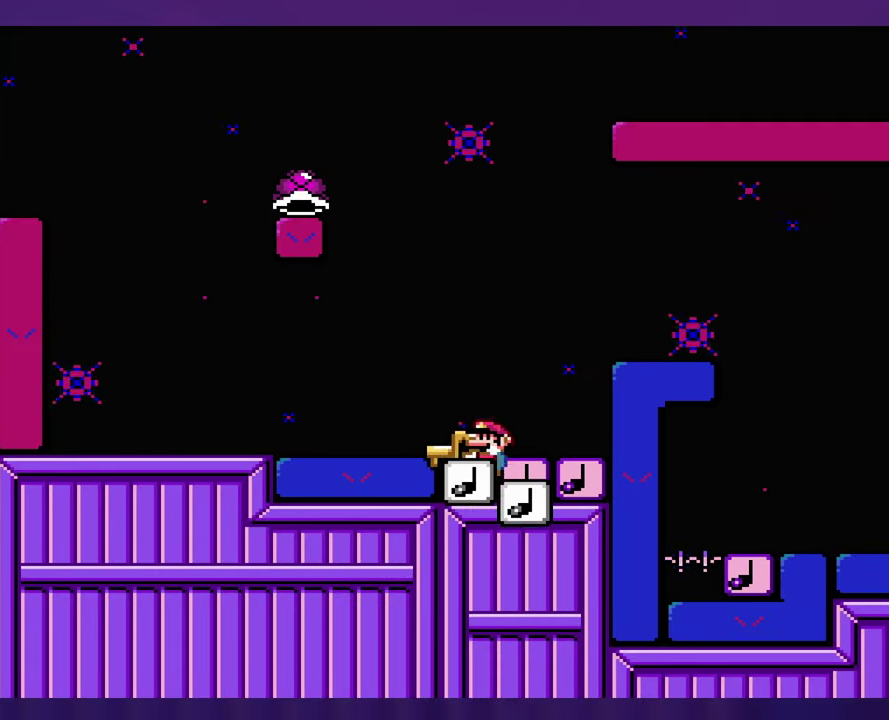
{"buttons": ["DPAD_LEFT"], "events": []}
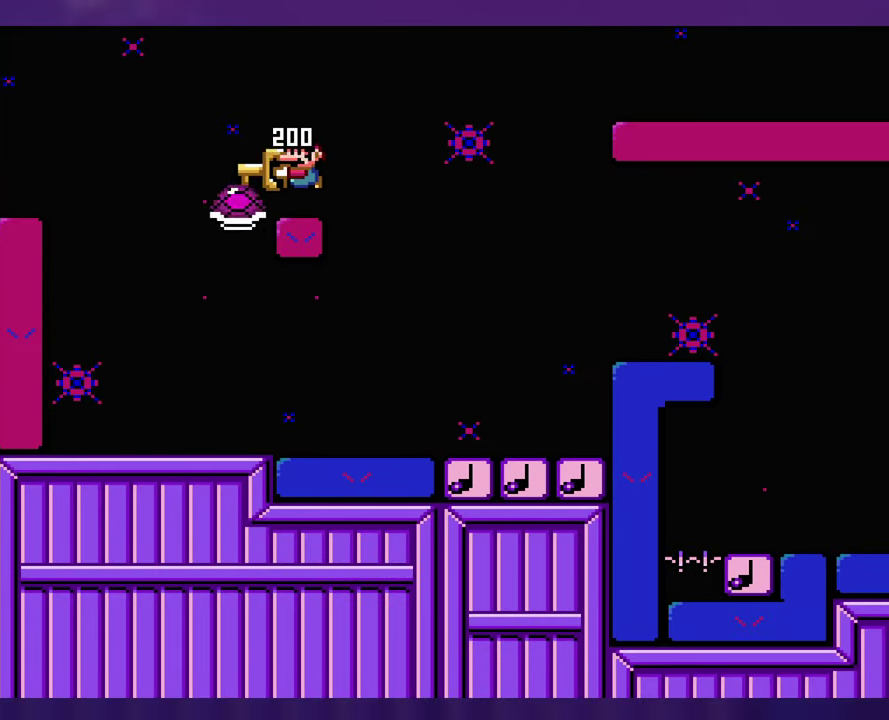
{"buttons": [], "events": [[50, "DPAD_LEFT", "up"]]}
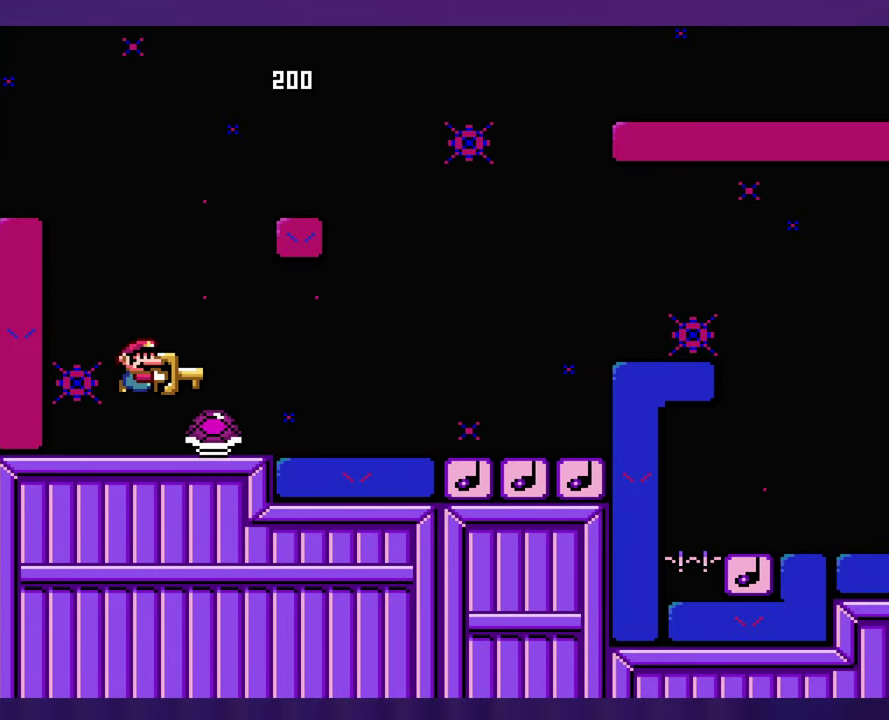
{"buttons": [], "events": []}
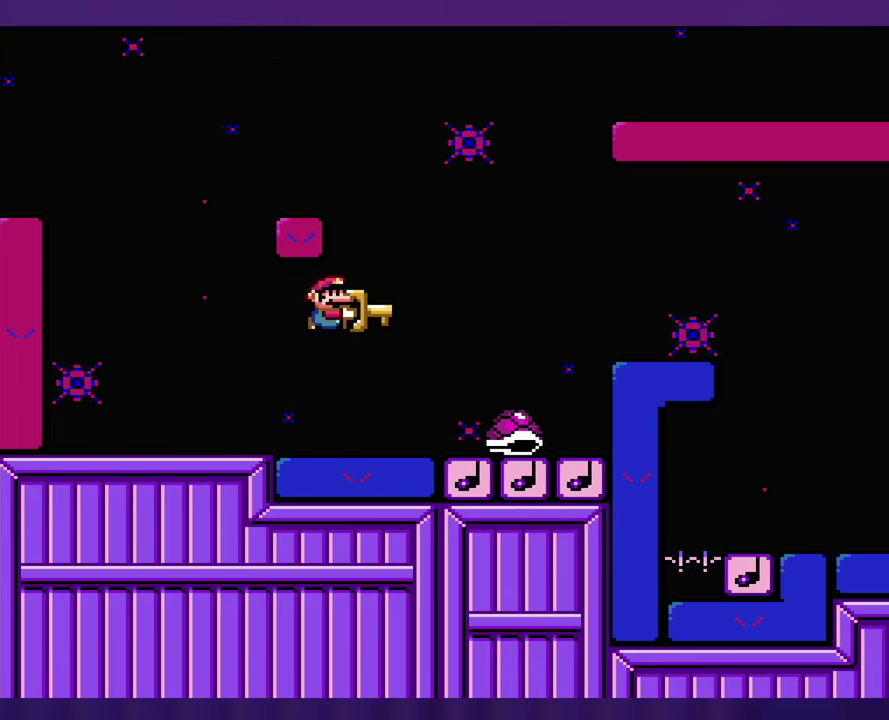
{"buttons": [], "events": [[350, "DPAD_LEFT", "down"], [467, "DPAD_LEFT", "up"]]}
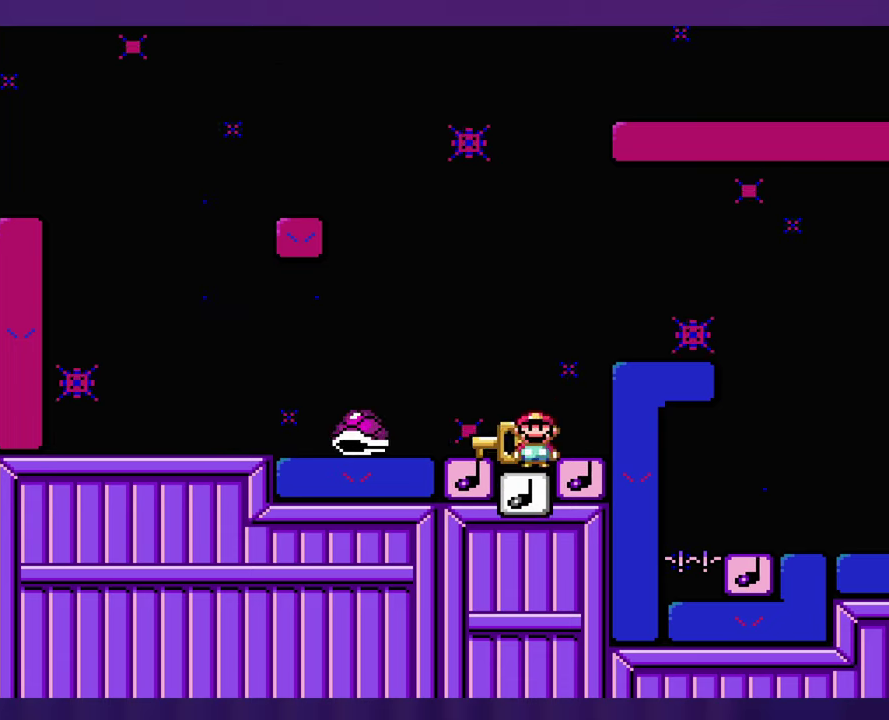
{"buttons": [], "events": []}
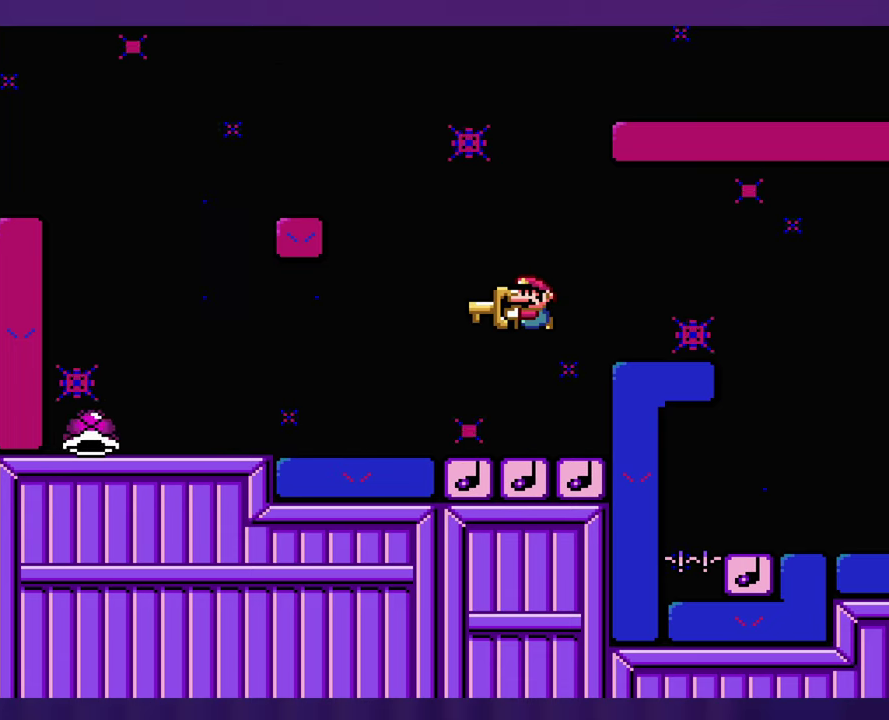
{"buttons": [], "events": []}
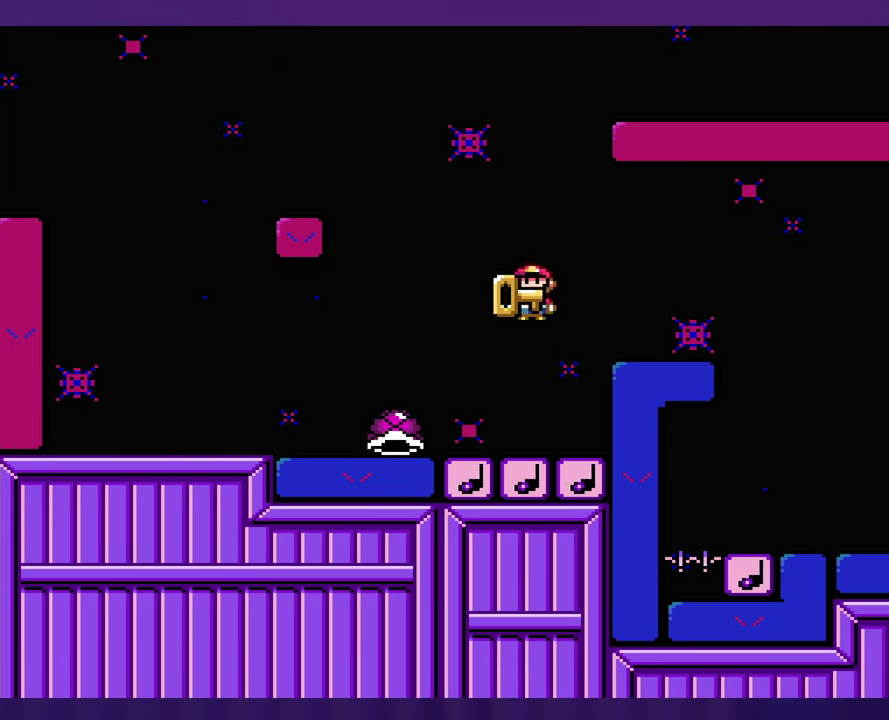
{"buttons": [], "events": [[217, "DPAD_LEFT", "down"], [317, "DPAD_LEFT", "up"]]}
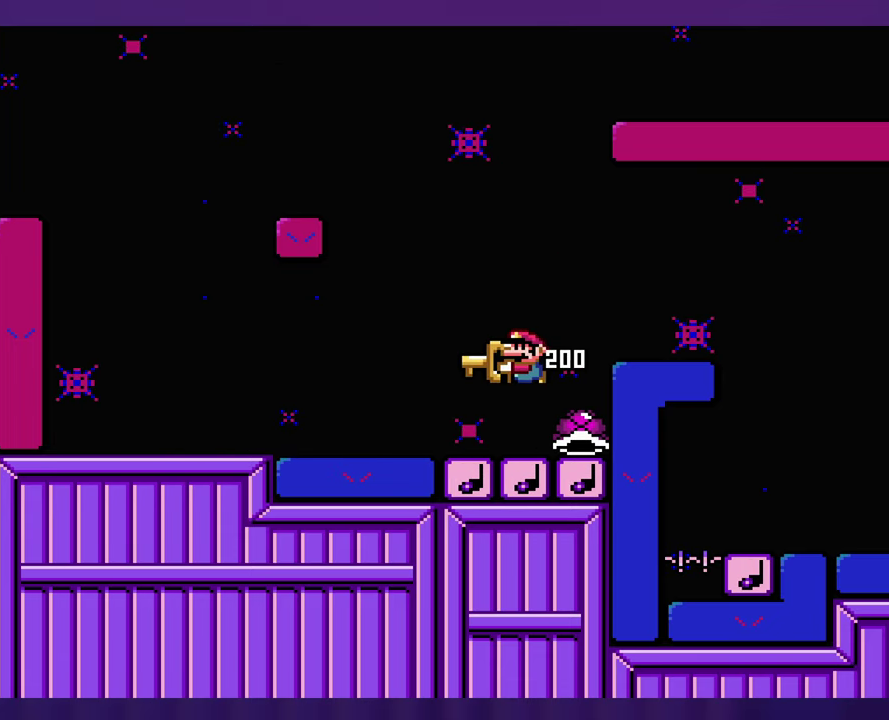
{"buttons": [], "events": []}
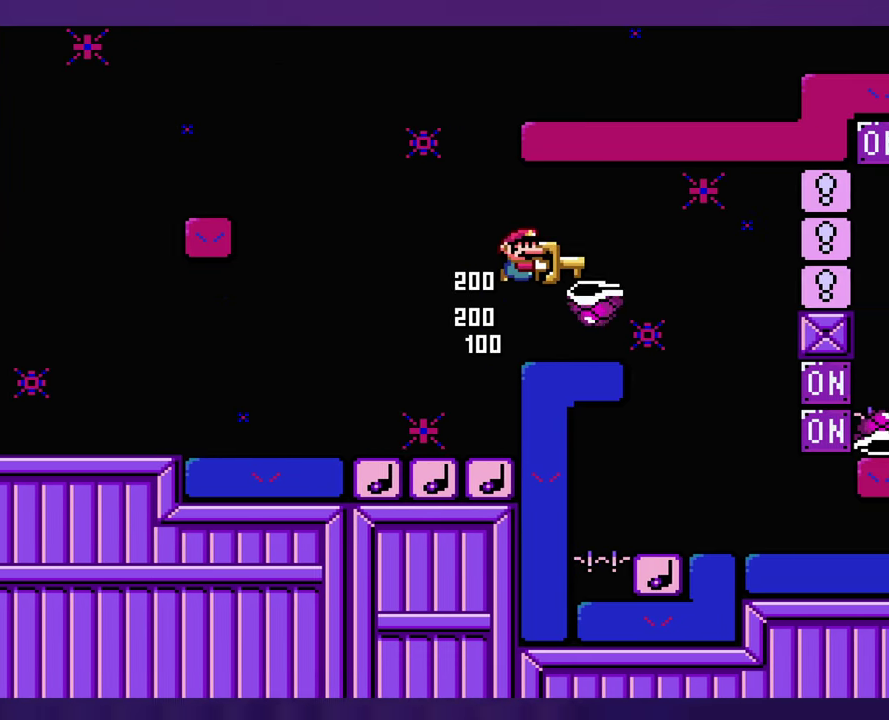
{"buttons": ["DPAD_LEFT"], "events": [[450, "DPAD_LEFT", "down"]]}
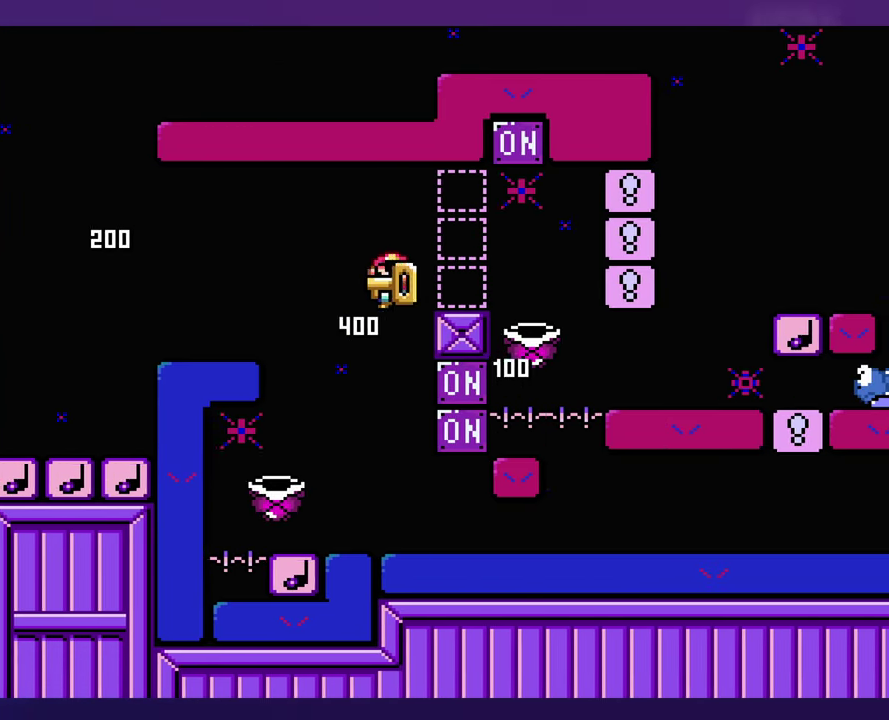
{"buttons": [], "events": [[117, "DPAD_LEFT", "up"], [217, "DPAD_LEFT", "down"], [434, "DPAD_LEFT", "up"]]}
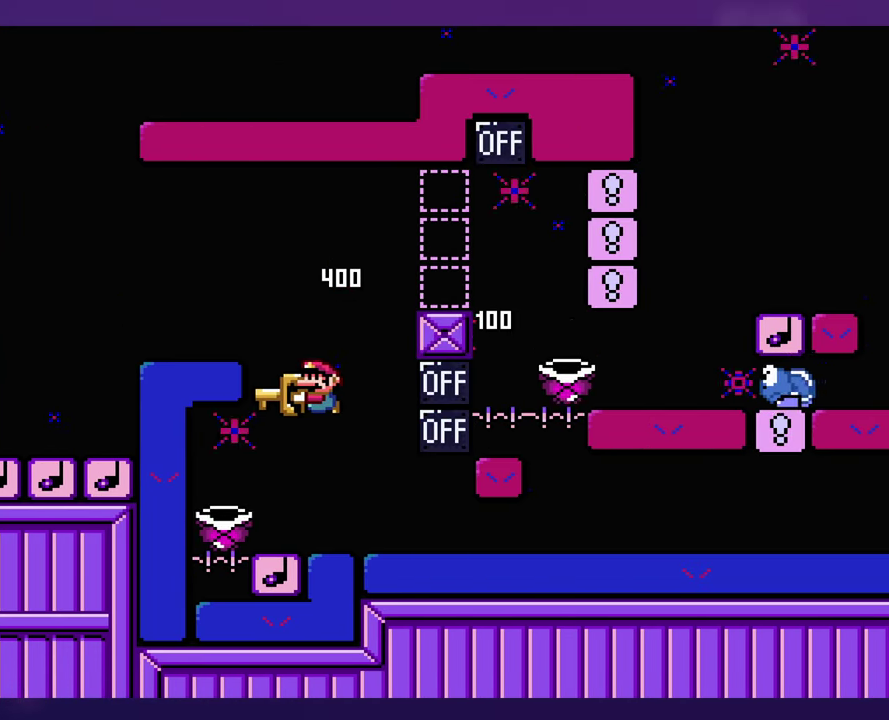
{"buttons": [], "events": []}
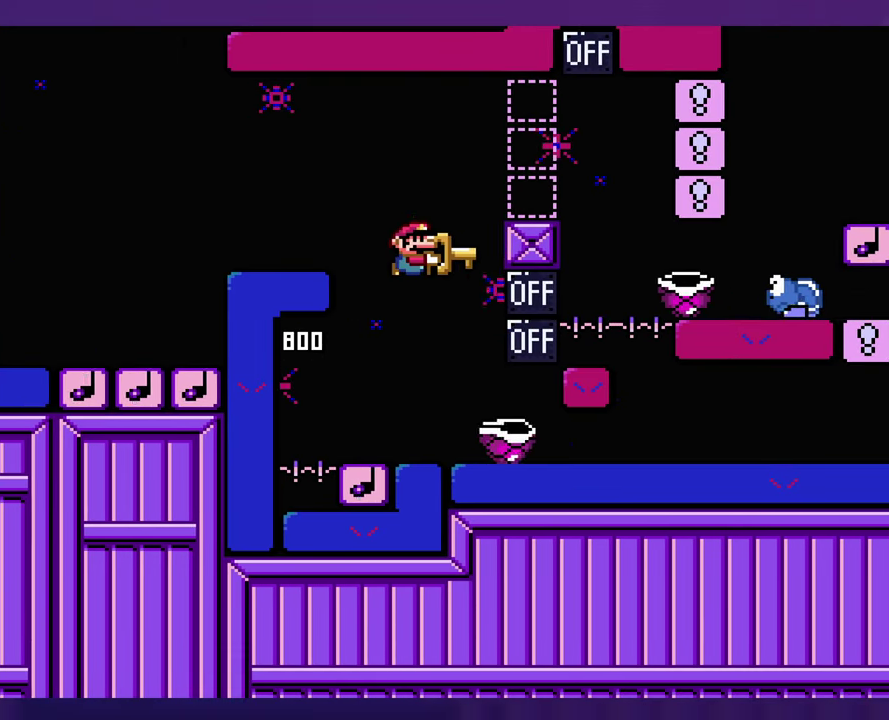
{"buttons": [], "events": [[150, "DPAD_LEFT", "down"], [250, "DPAD_LEFT", "up"]]}
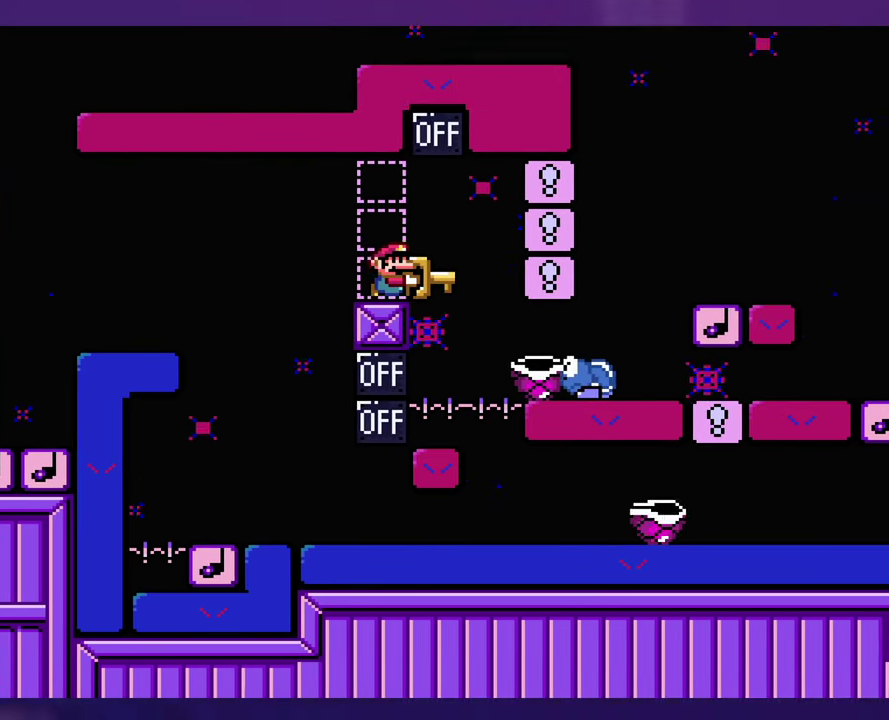
{"buttons": [], "events": []}
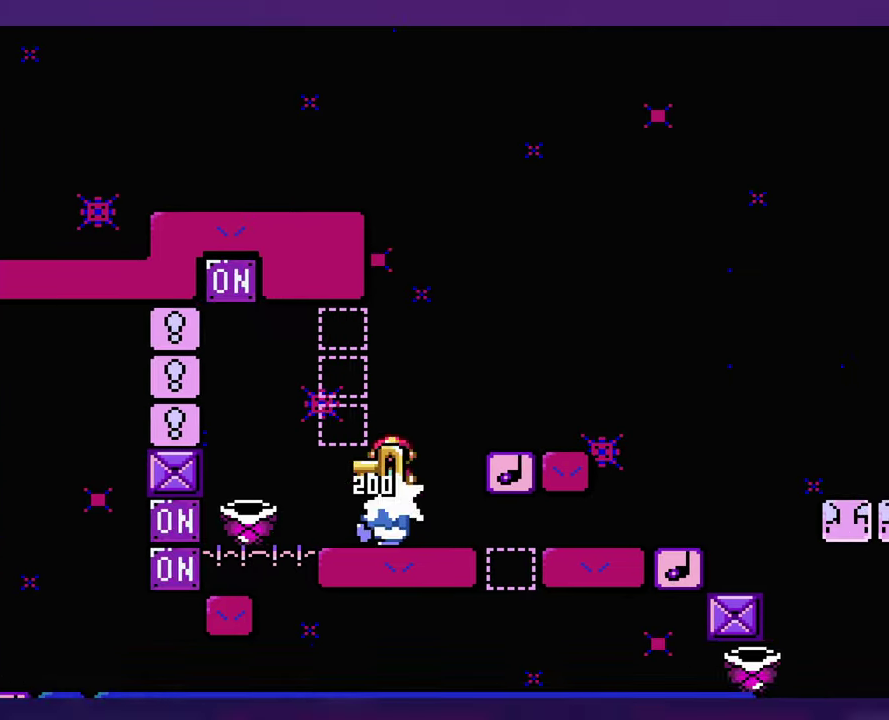
{"buttons": ["DPAD_LEFT"], "events": [[466, "DPAD_LEFT", "down"]]}
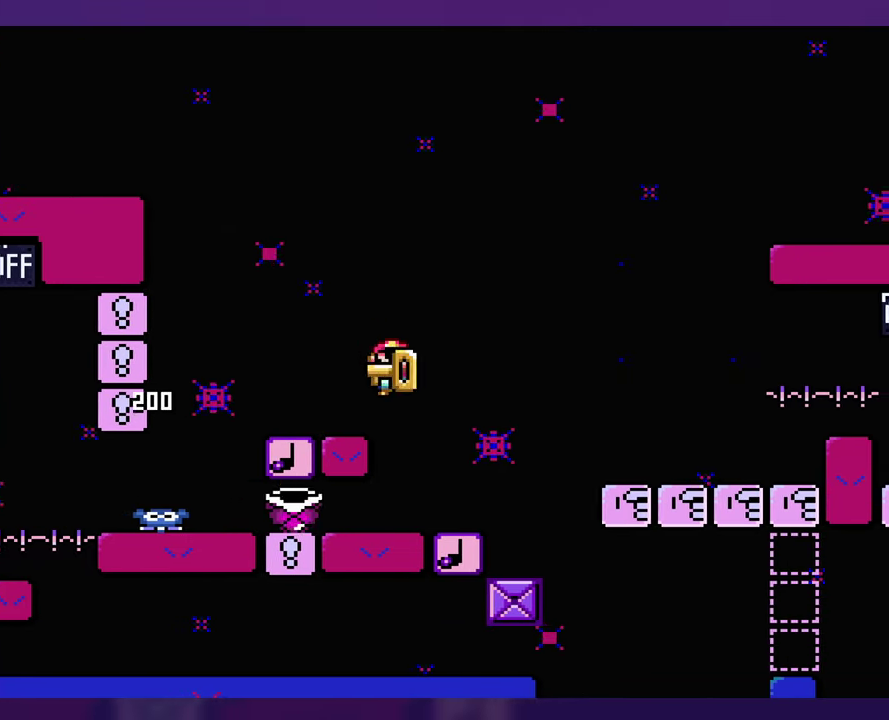
{"buttons": ["DPAD_LEFT"], "events": [[83, "DPAD_LEFT", "up"], [483, "DPAD_LEFT", "down"]]}
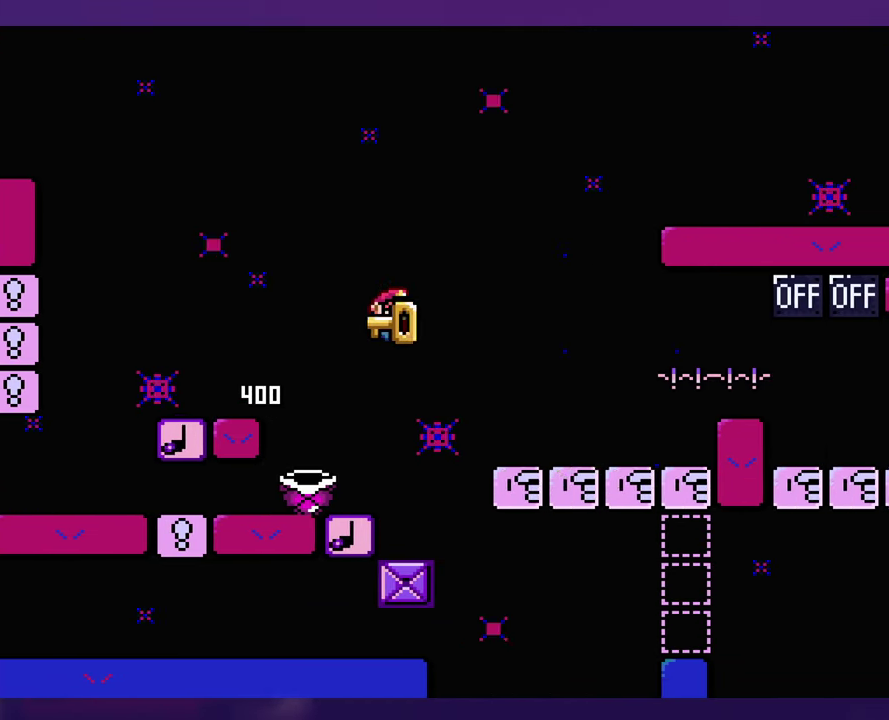
{"buttons": ["DPAD_LEFT"], "events": [[116, "DPAD_LEFT", "up"], [383, "DPAD_LEFT", "down"]]}
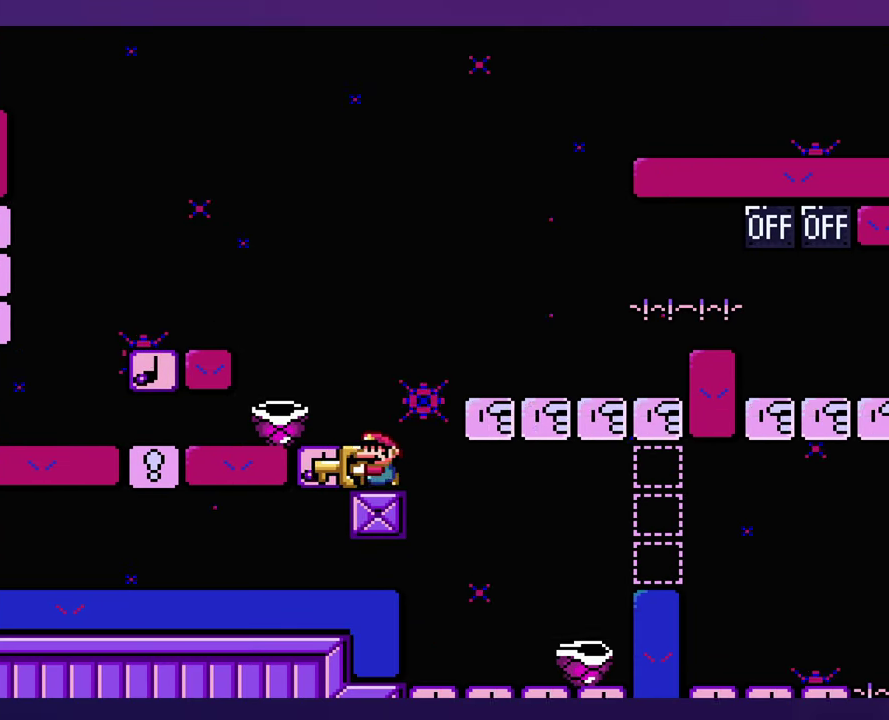
{"buttons": ["DPAD_LEFT"], "events": [[33, "DPAD_LEFT", "up"], [450, "DPAD_LEFT", "down"]]}
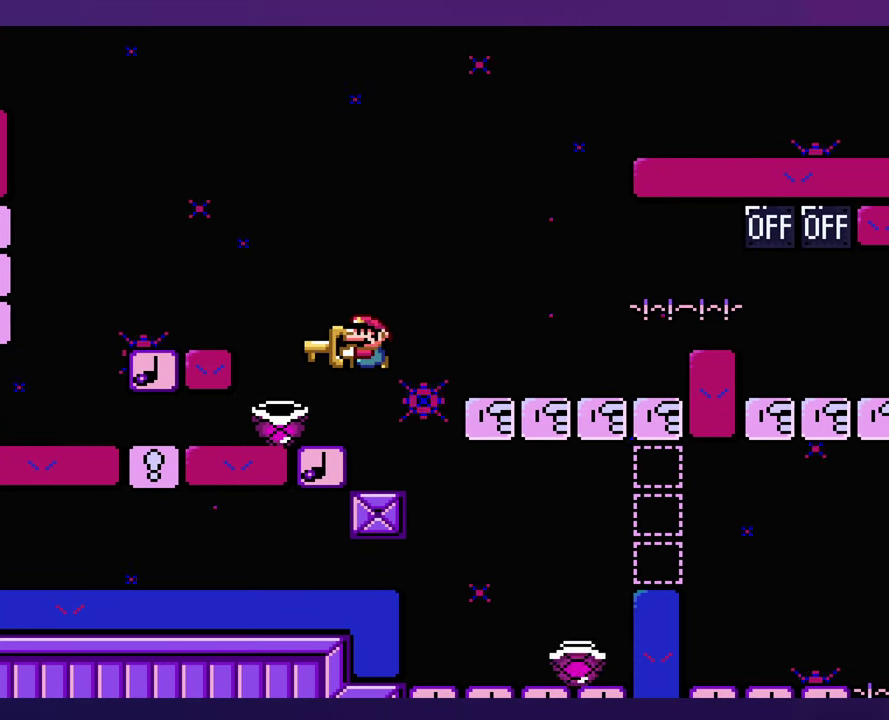
{"buttons": [], "events": [[16, "DPAD_LEFT", "up"]]}
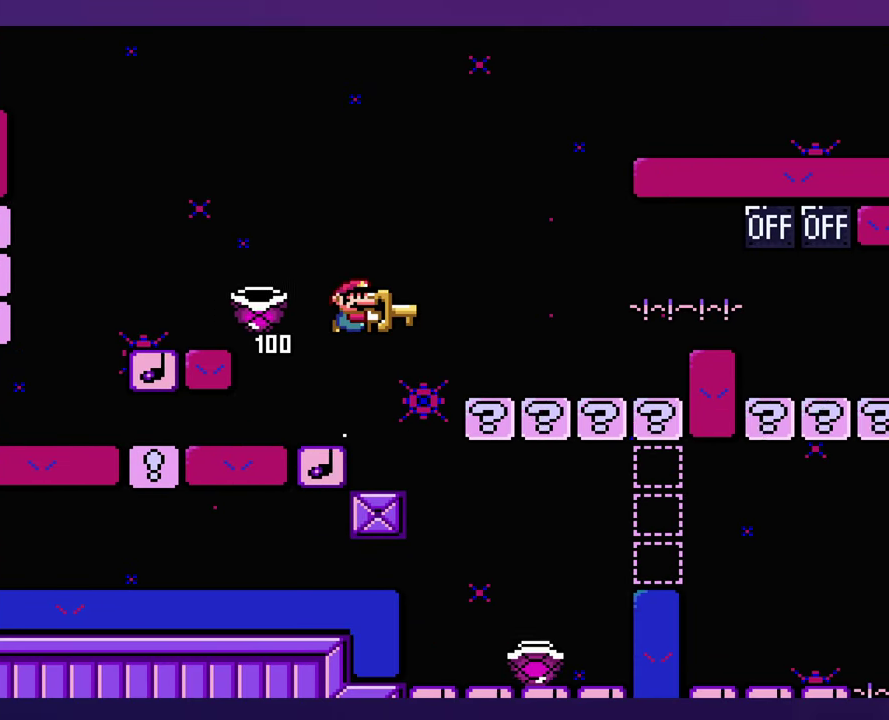
{"buttons": [], "events": [[216, "DPAD_LEFT", "down"], [300, "DPAD_LEFT", "up"]]}
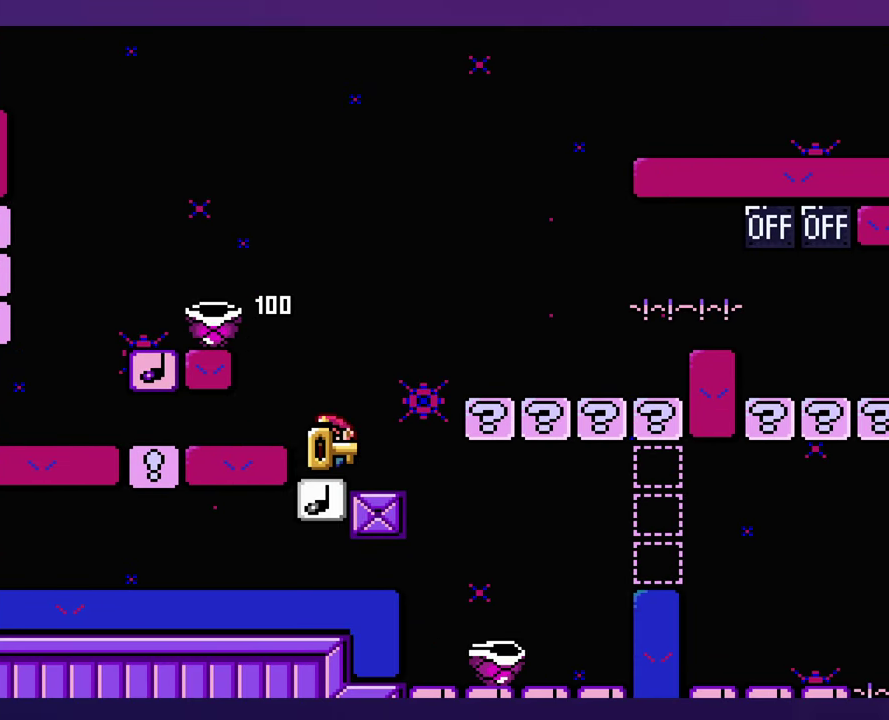
{"buttons": [], "events": [[383, "DPAD_LEFT", "down"], [483, "DPAD_LEFT", "up"]]}